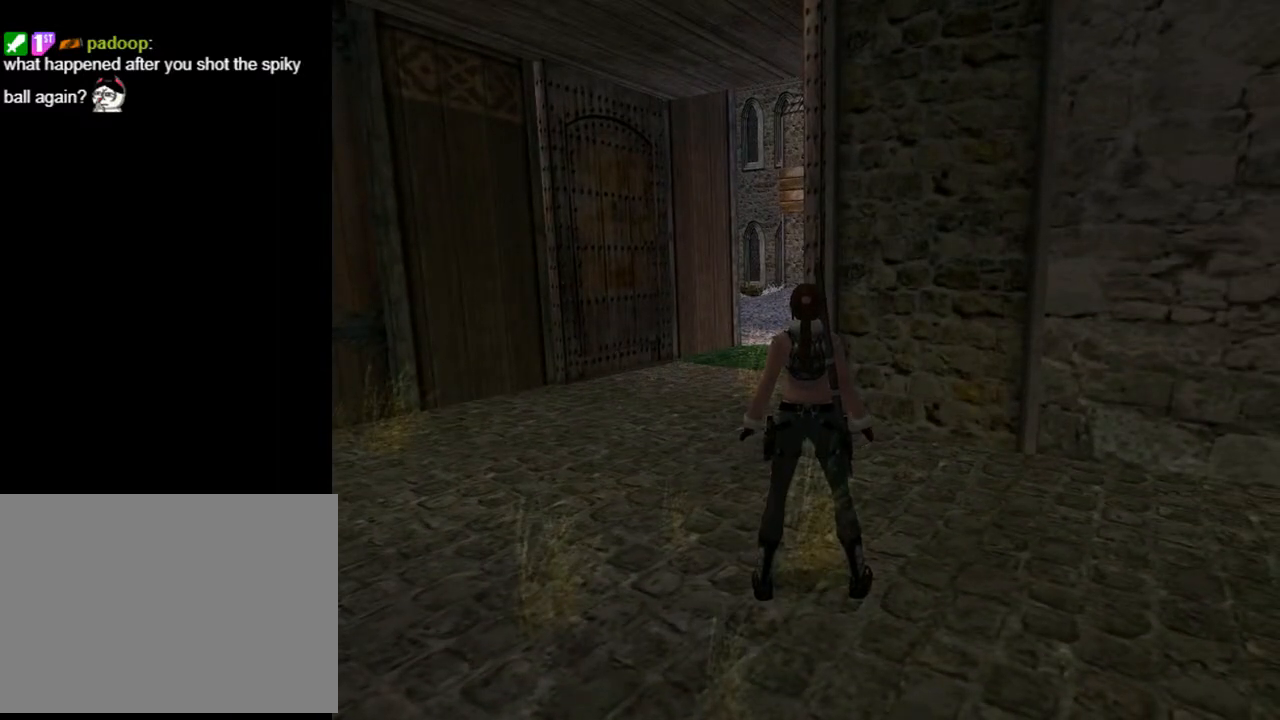
Gameplay with a controller (PlayStation layout); each line is a JSON object with the inputs held at the frame after it. "events" lists button and stick changes between this image and that frame as [ms after this image, input, new state], when the widget could be followed in between. Not read: L1.
{"buttons": ["DPAD_UP"], "left_stick": "center", "right_stick": "center", "events": [[267, "DPAD_LEFT", "down"], [267, "DPAD_UP", "down"], [367, "DPAD_LEFT", "up"]]}
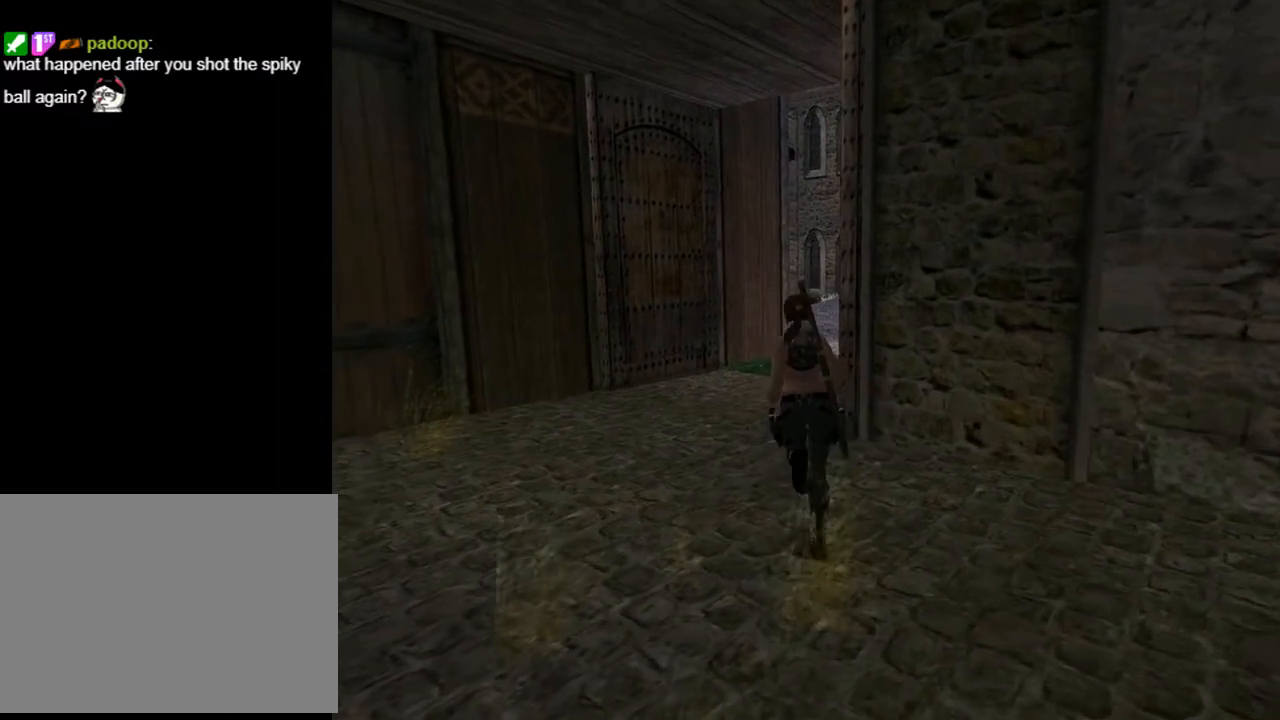
{"buttons": ["DPAD_UP"], "left_stick": "center", "right_stick": "center", "events": [[300, "DPAD_RIGHT", "down"], [400, "DPAD_RIGHT", "up"]]}
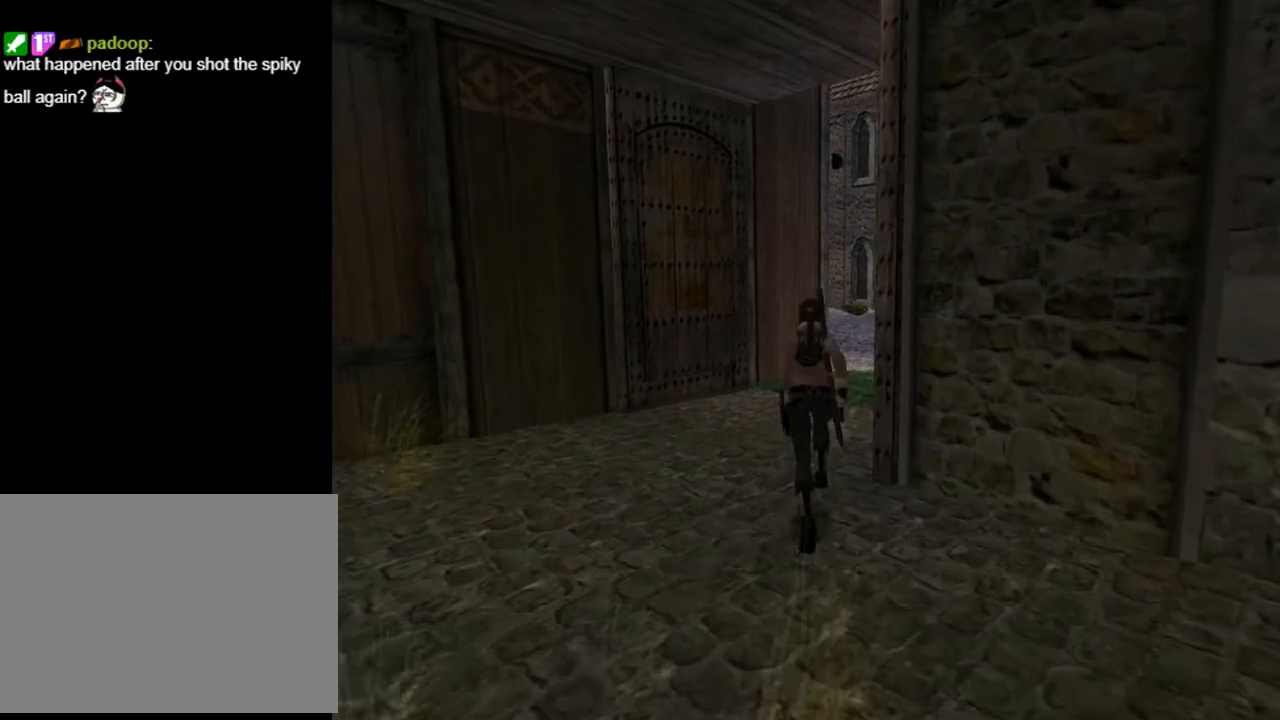
{"buttons": ["DPAD_UP", "DPAD_RIGHT"], "left_stick": "center", "right_stick": "center", "events": [[167, "DPAD_RIGHT", "down"]]}
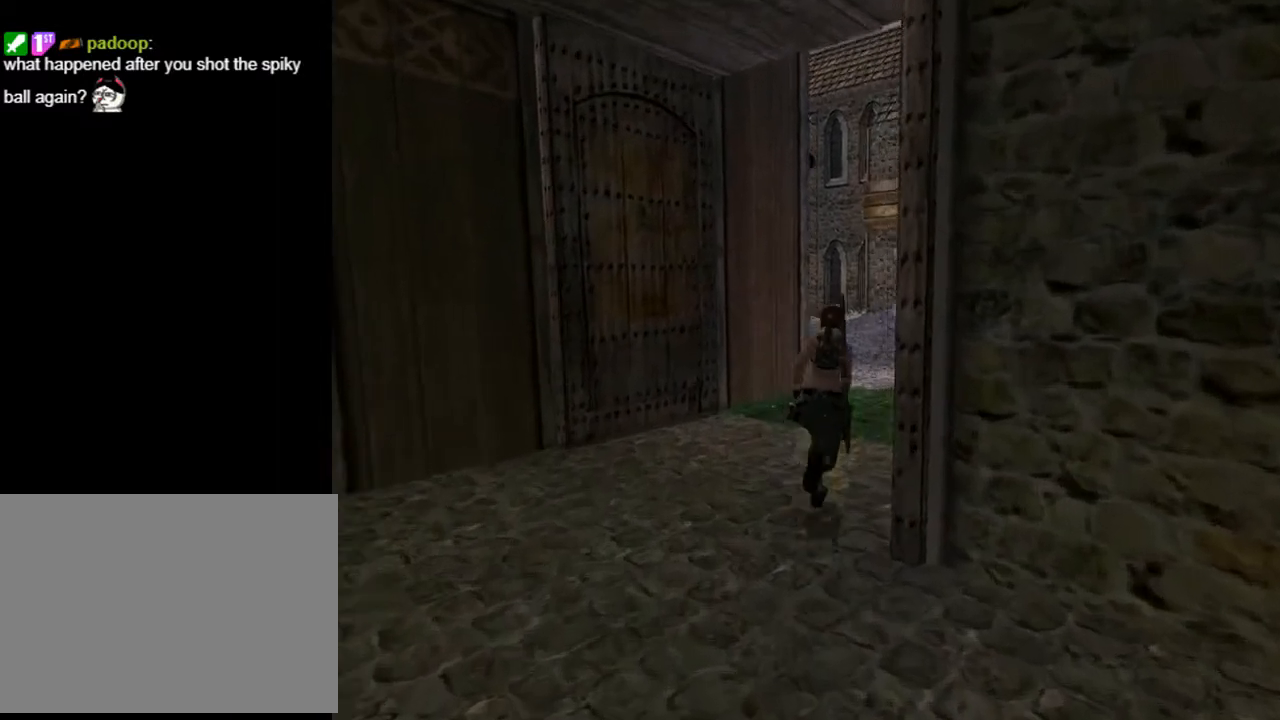
{"buttons": ["DPAD_UP"], "left_stick": "center", "right_stick": "center", "events": [[133, "DPAD_RIGHT", "up"]]}
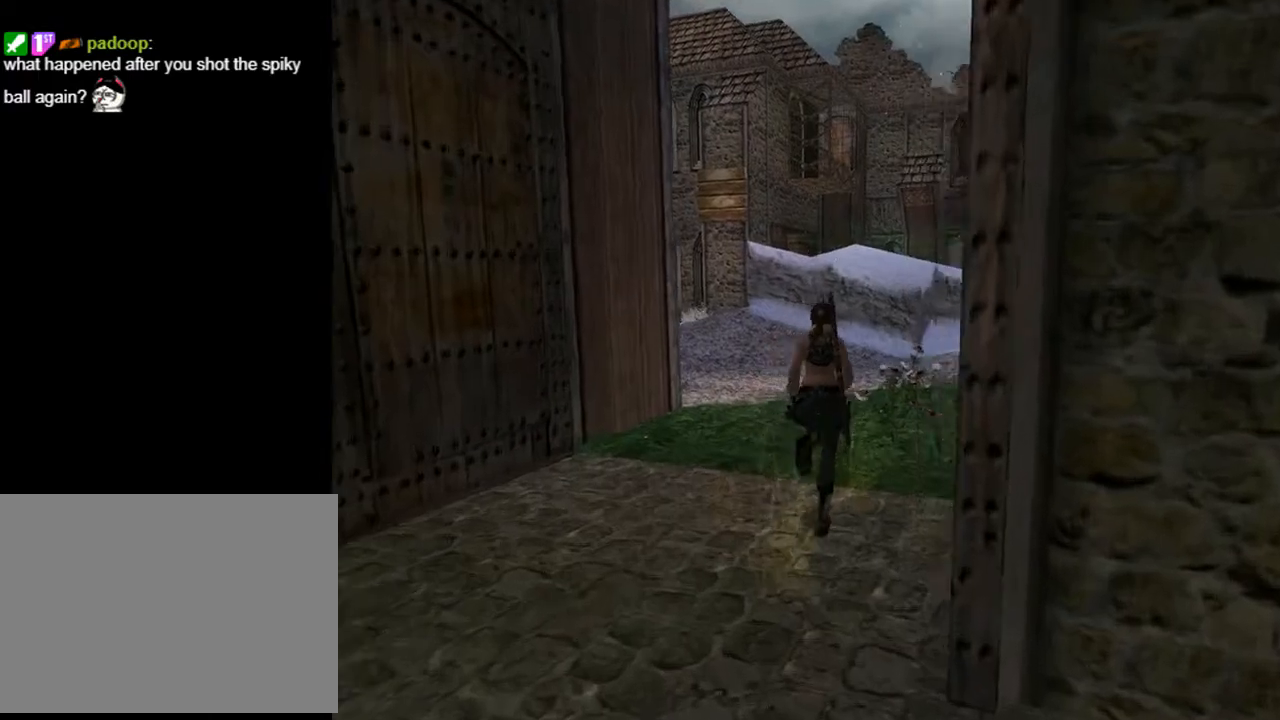
{"buttons": ["DPAD_UP", "DPAD_RIGHT"], "left_stick": "center", "right_stick": "center", "events": [[233, "DPAD_RIGHT", "down"]]}
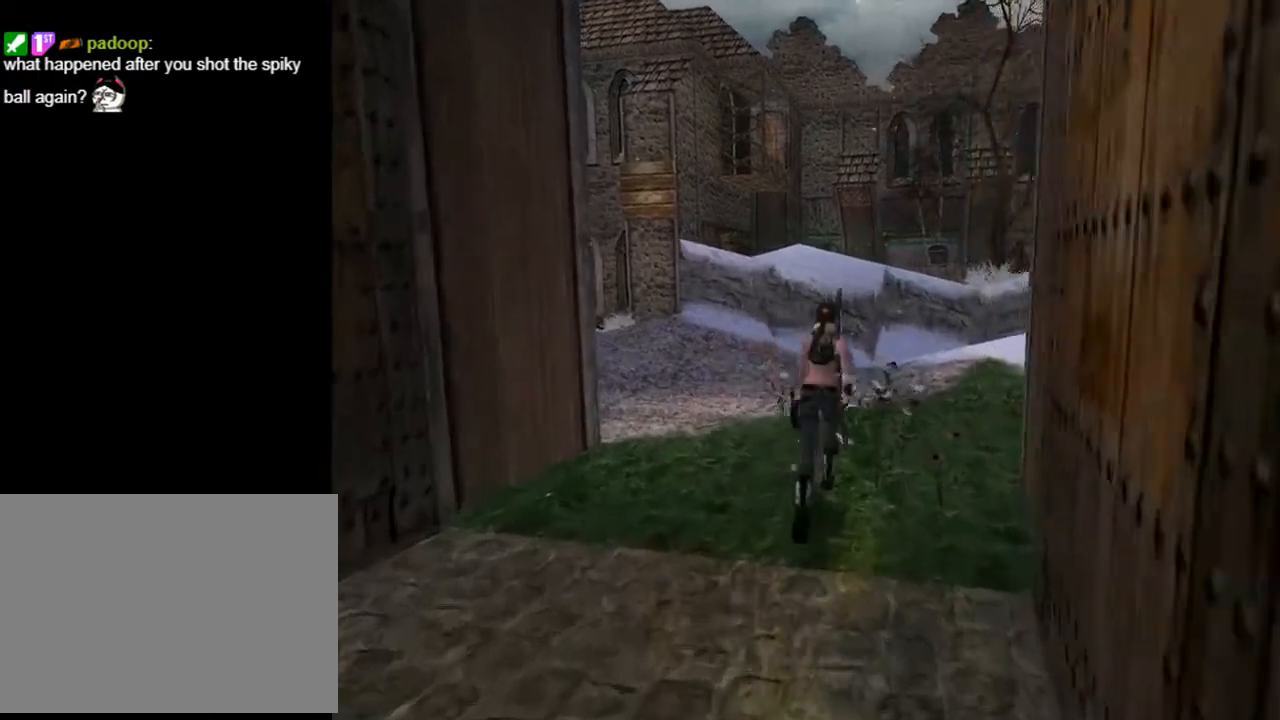
{"buttons": ["DPAD_UP", "DPAD_LEFT"], "left_stick": "center", "right_stick": "center", "events": [[233, "DPAD_RIGHT", "up"], [500, "DPAD_LEFT", "down"]]}
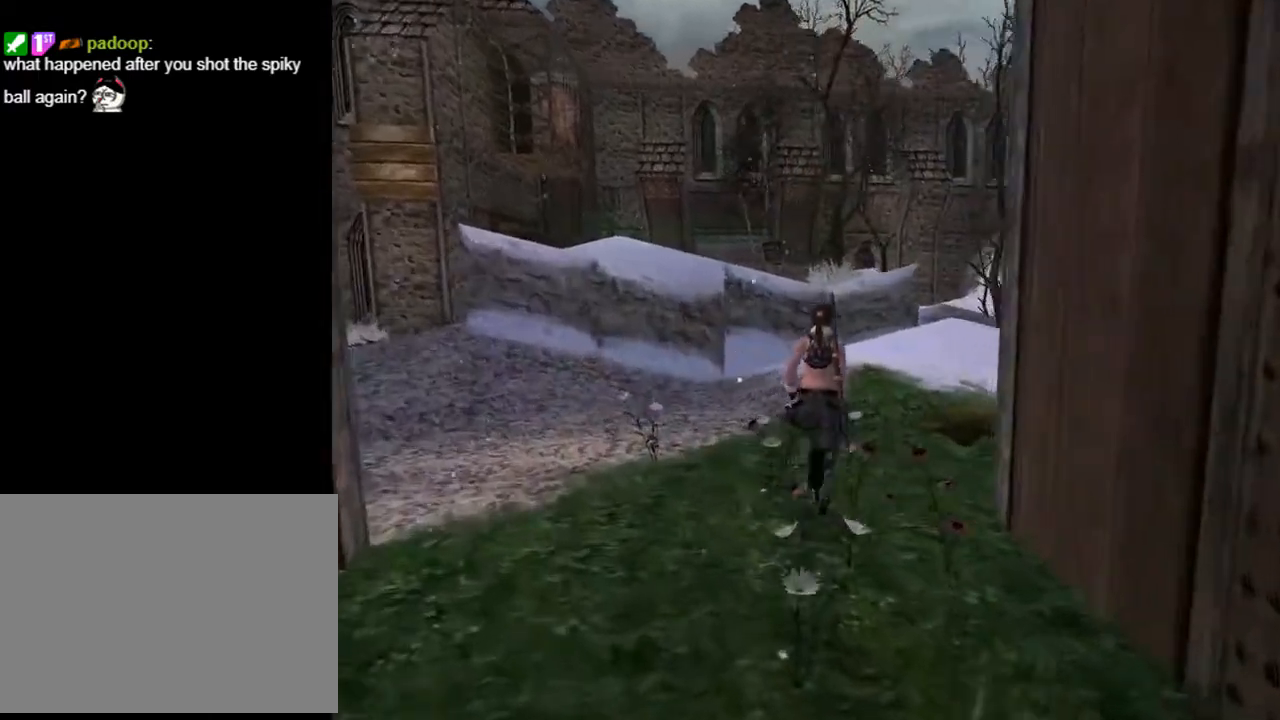
{"buttons": ["DPAD_UP"], "left_stick": "center", "right_stick": "center", "events": [[400, "DPAD_LEFT", "up"]]}
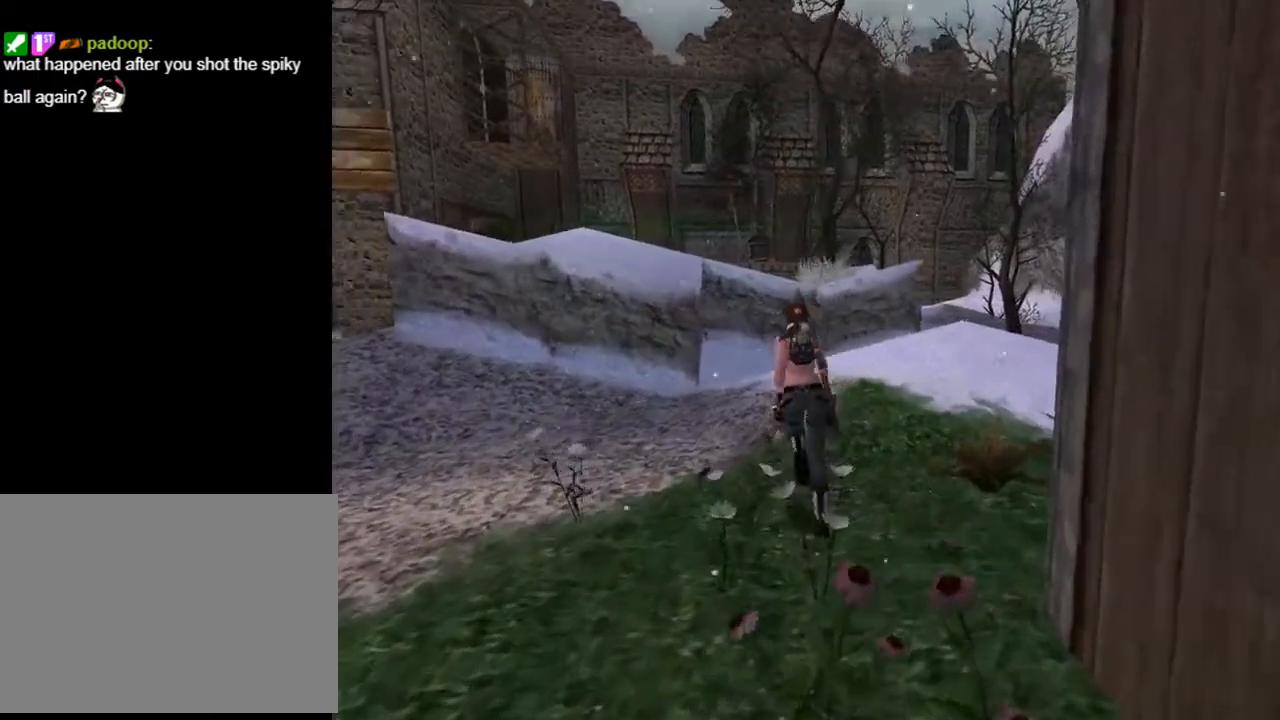
{"buttons": ["DPAD_UP", "DPAD_LEFT"], "left_stick": "center", "right_stick": "center", "events": [[467, "DPAD_LEFT", "down"]]}
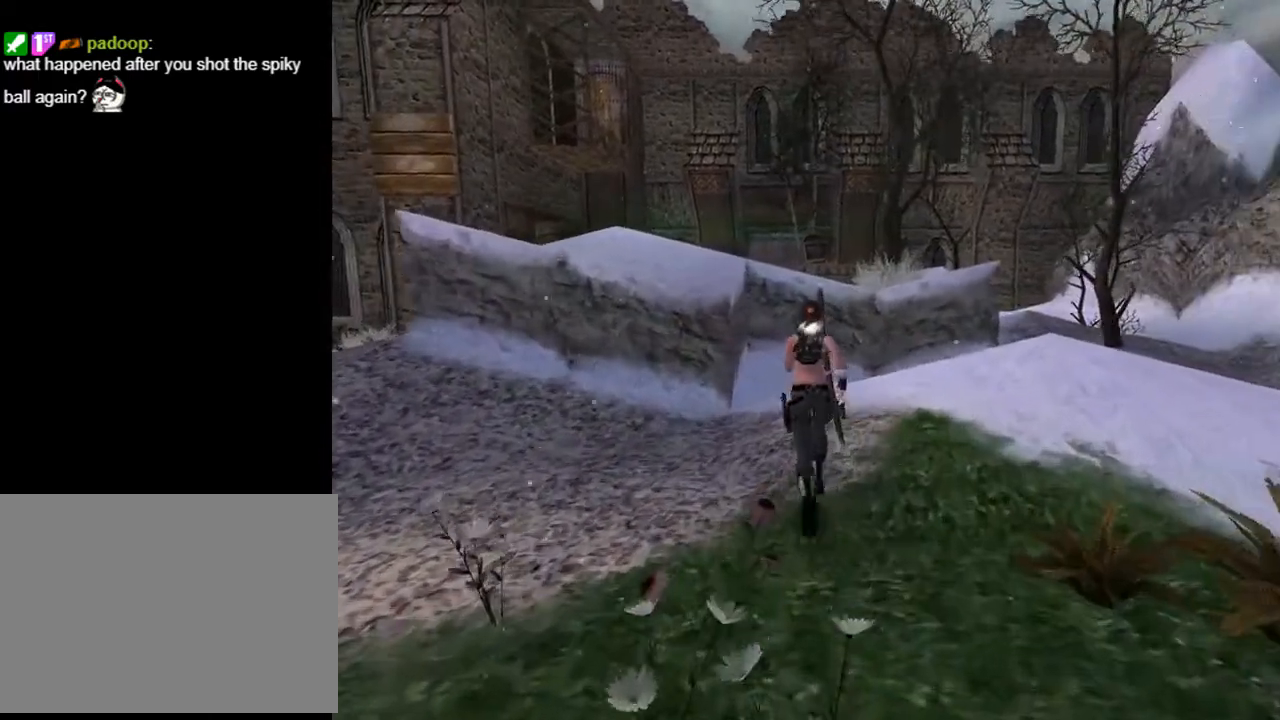
{"buttons": ["DPAD_UP"], "left_stick": "center", "right_stick": "center", "events": [[400, "DPAD_LEFT", "up"]]}
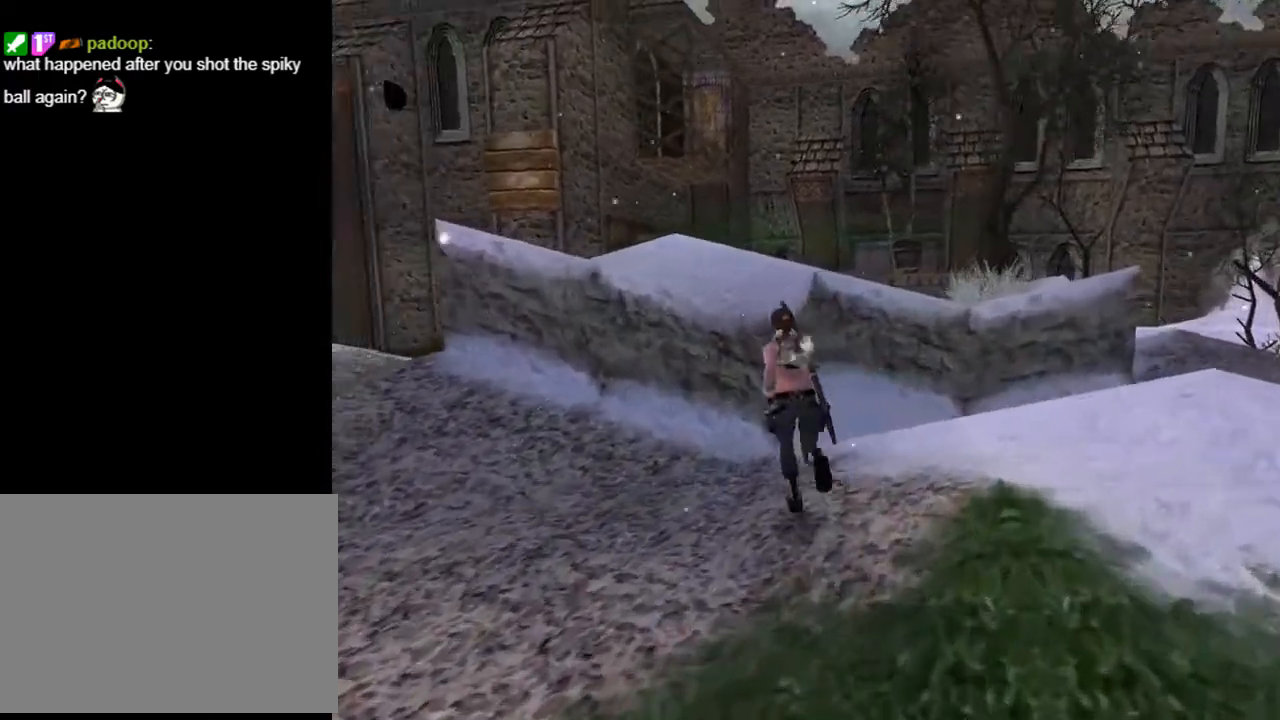
{"buttons": ["SQUARE", "DPAD_UP", "DPAD_RIGHT"], "left_stick": "center", "right_stick": "center", "events": [[133, "SQUARE", "down"], [300, "DPAD_RIGHT", "down"]]}
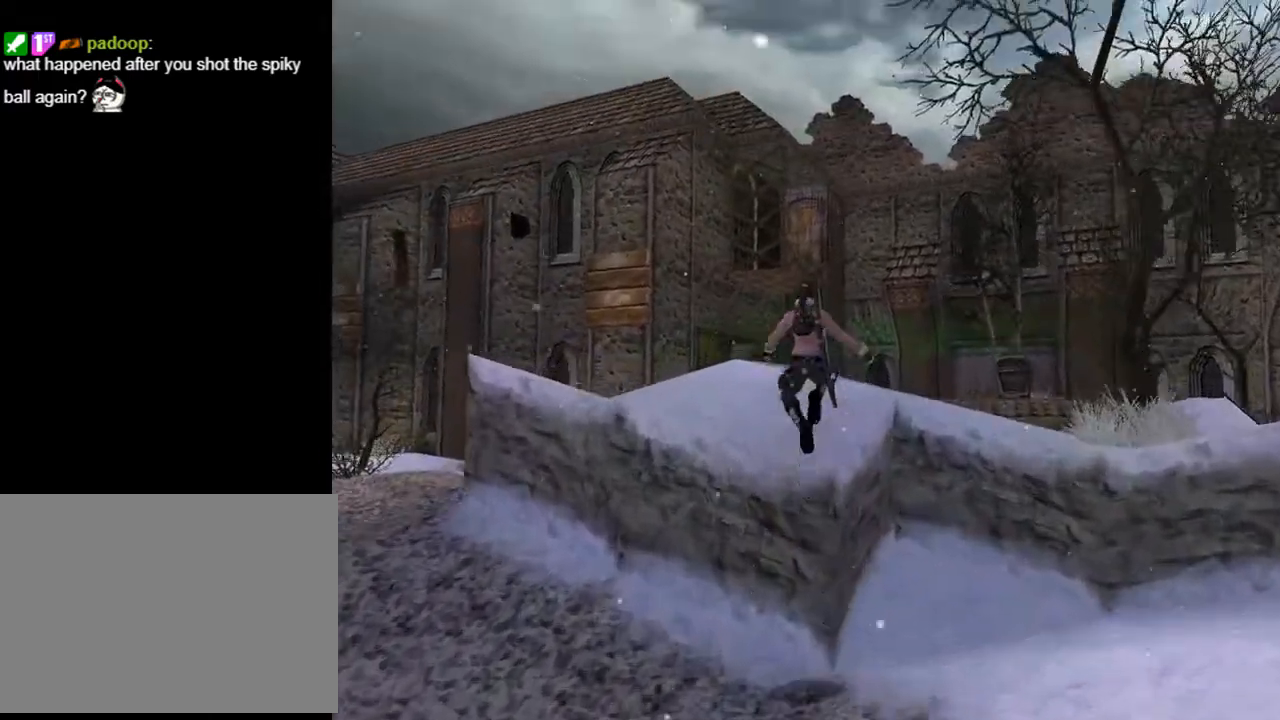
{"buttons": ["DPAD_UP", "DPAD_RIGHT"], "left_stick": "center", "right_stick": "center", "events": [[33, "DPAD_RIGHT", "up"], [133, "SQUARE", "up"], [333, "DPAD_RIGHT", "down"]]}
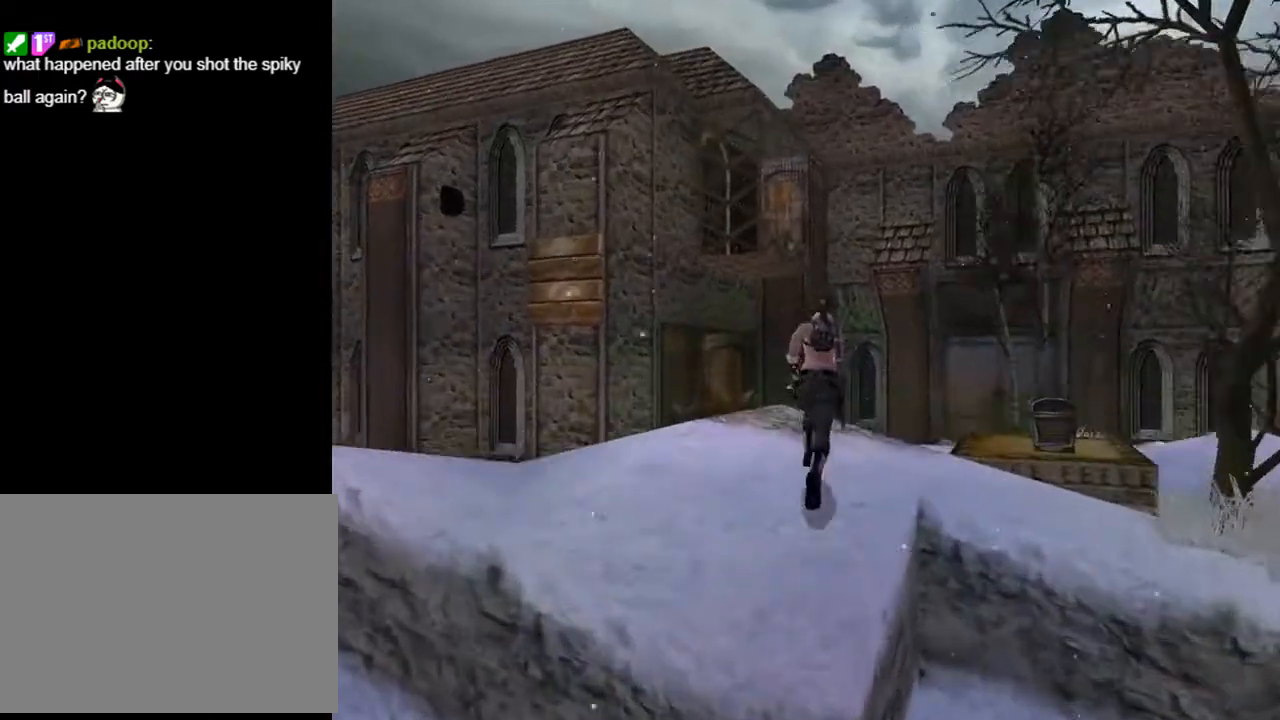
{"buttons": ["DPAD_UP"], "left_stick": "center", "right_stick": "center", "events": [[333, "DPAD_RIGHT", "up"]]}
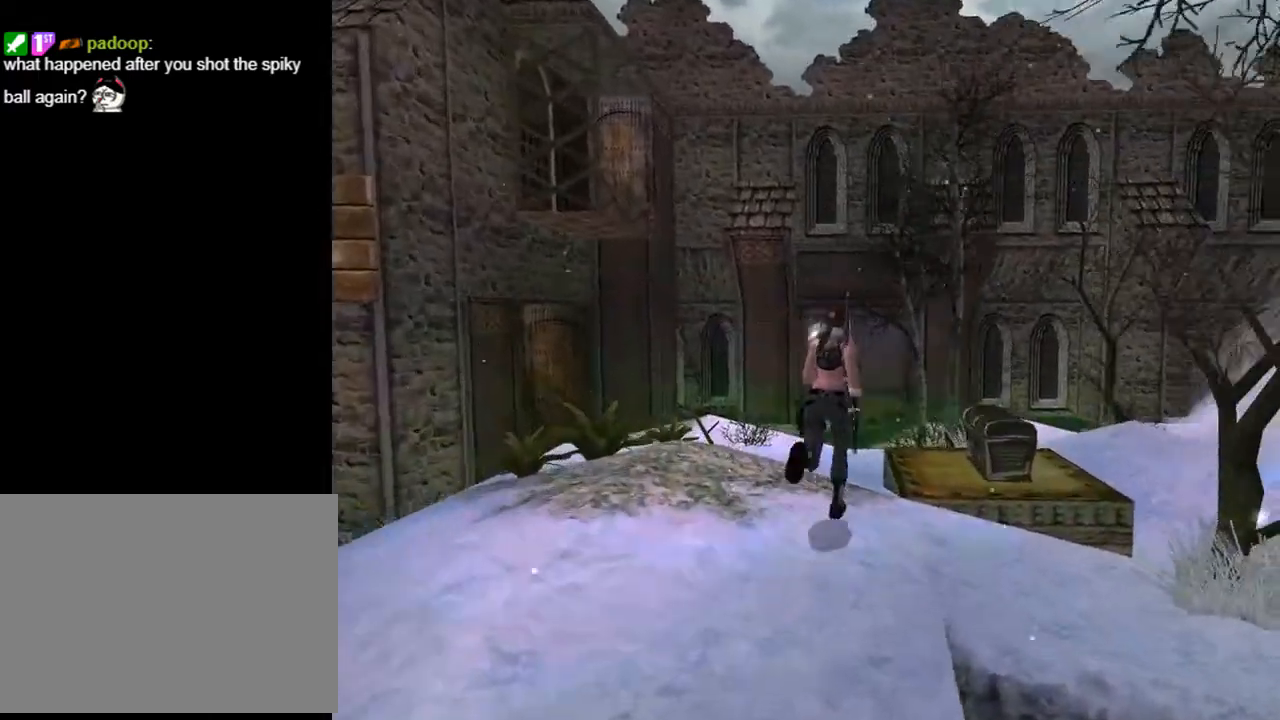
{"buttons": ["DPAD_UP", "DPAD_RIGHT"], "left_stick": "center", "right_stick": "center", "events": [[333, "DPAD_RIGHT", "down"]]}
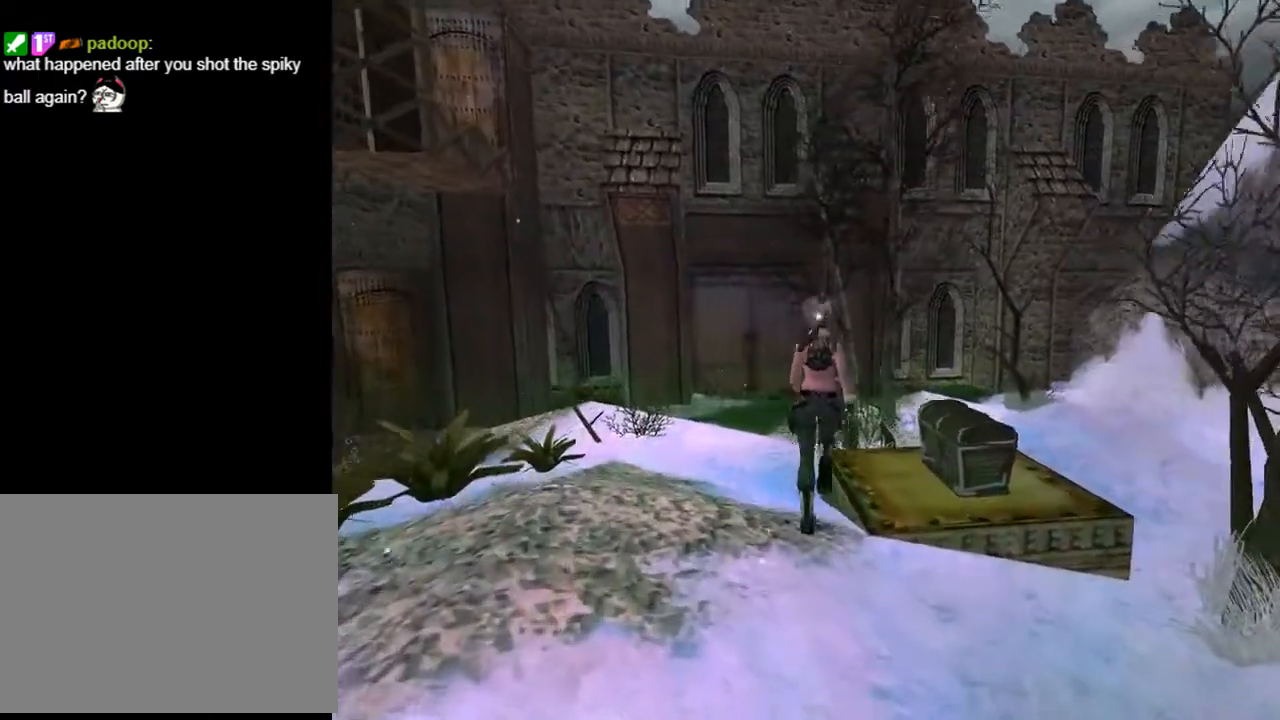
{"buttons": ["DPAD_RIGHT"], "left_stick": "center", "right_stick": "center", "events": [[133, "DPAD_UP", "up"]]}
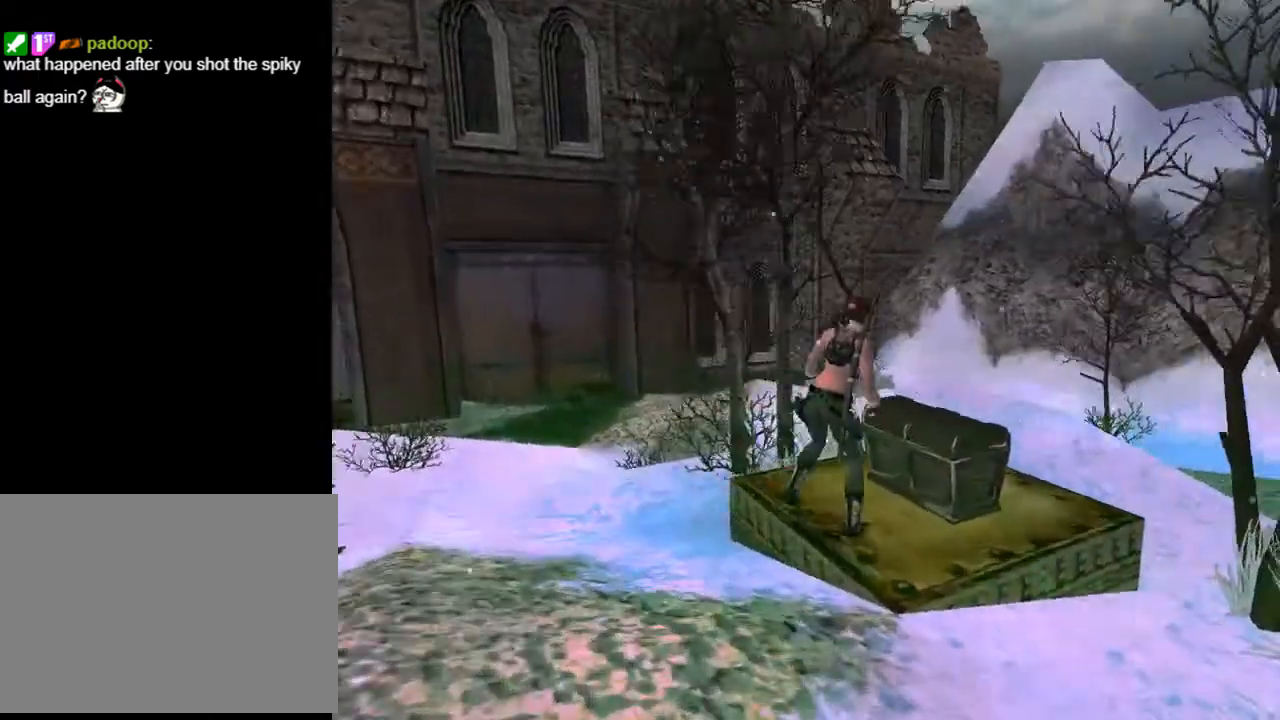
{"buttons": [], "left_stick": "center", "right_stick": "center", "events": [[233, "DPAD_RIGHT", "up"]]}
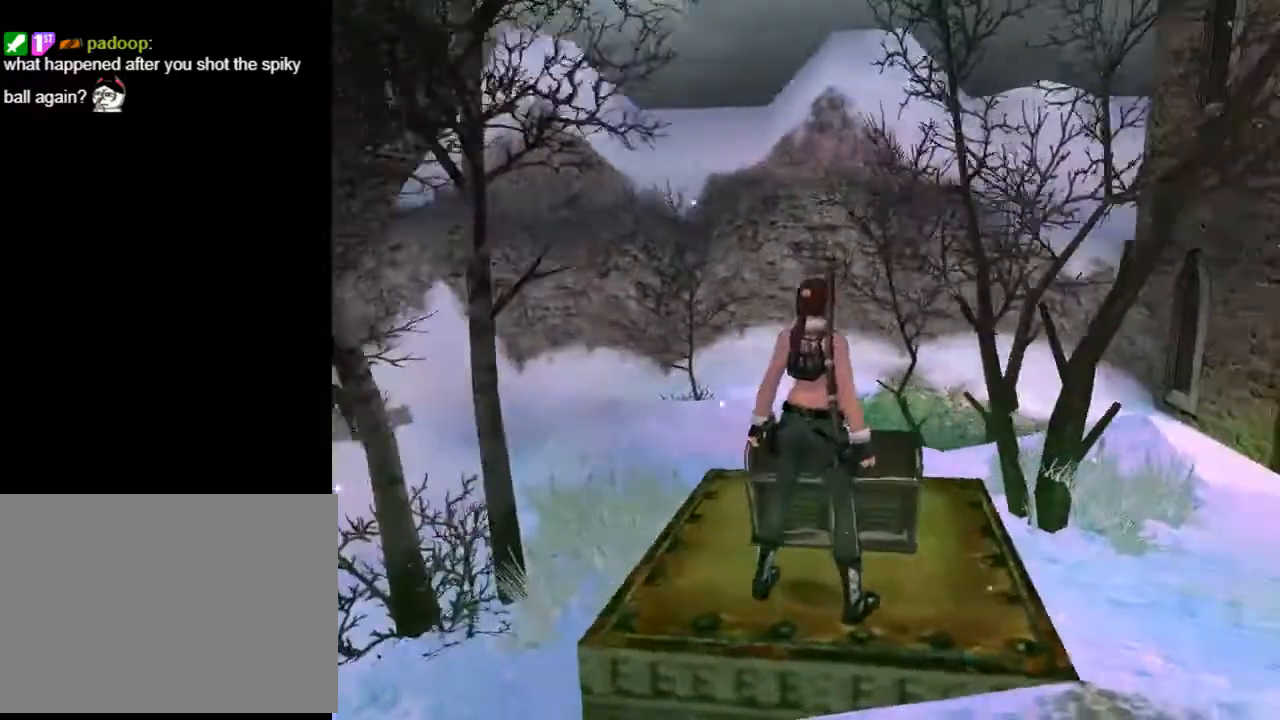
{"buttons": [], "left_stick": "center", "right_stick": "center", "events": []}
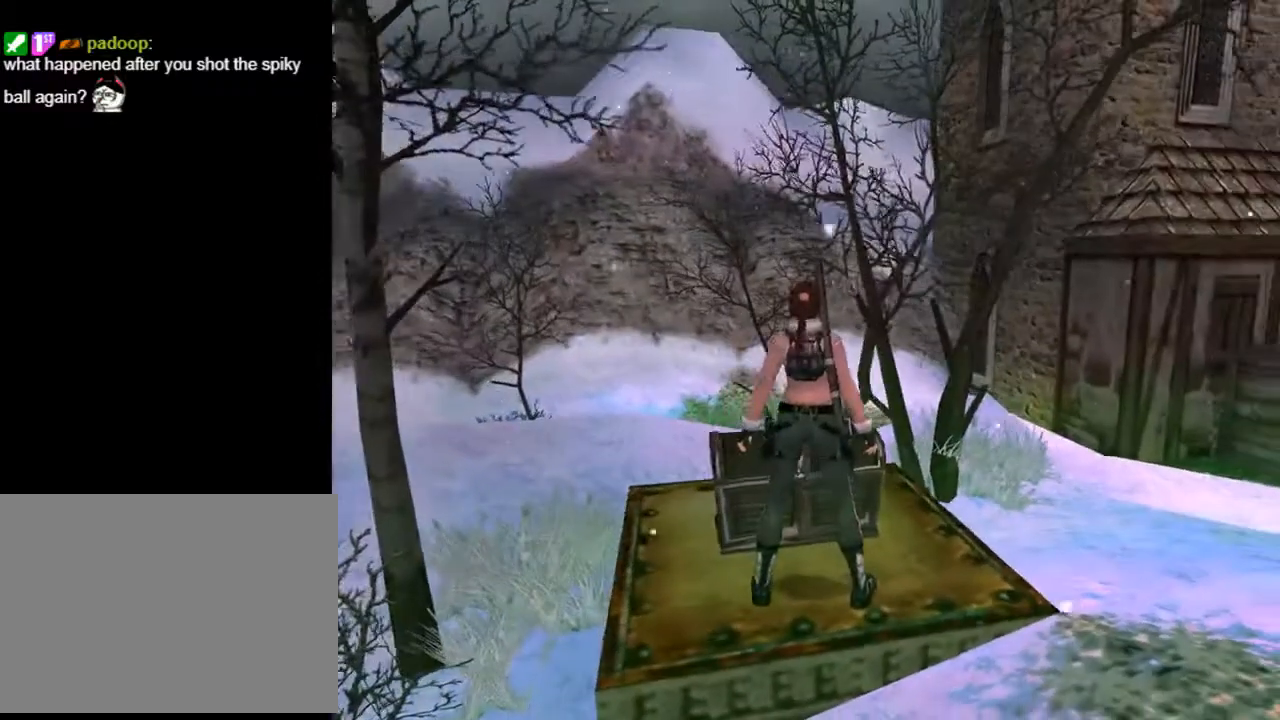
{"buttons": [], "left_stick": "center", "right_stick": "center", "events": []}
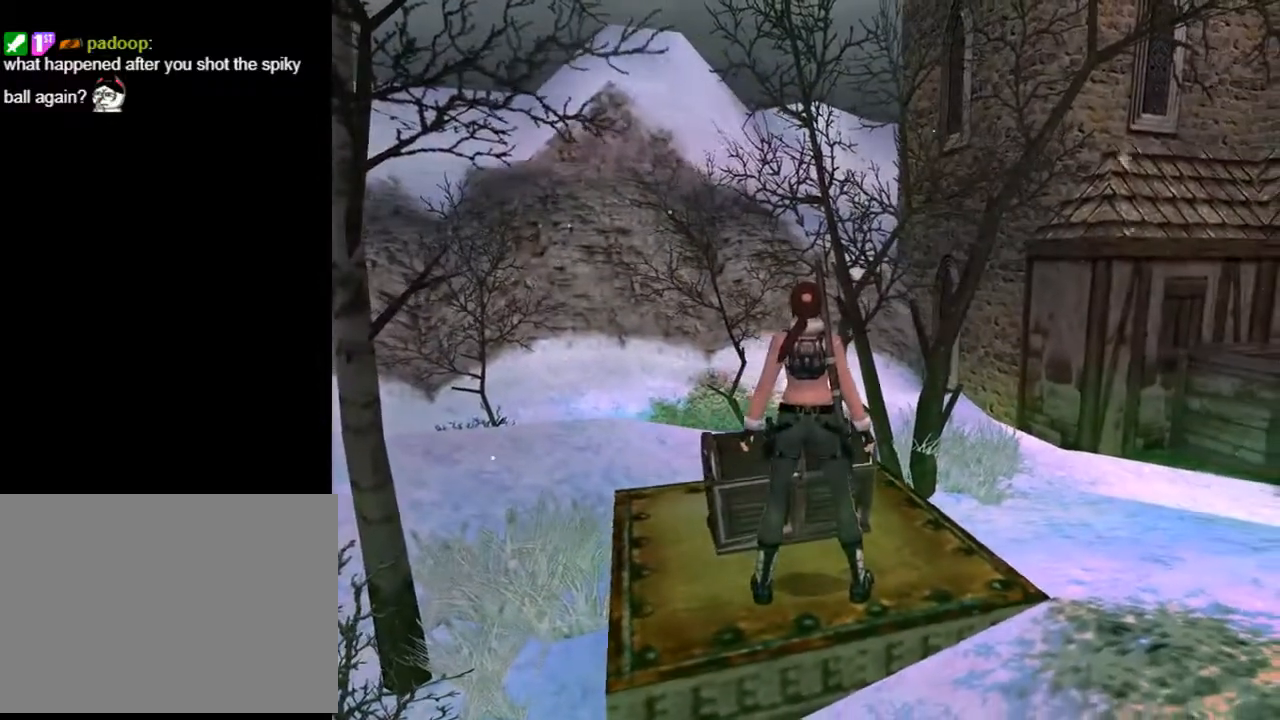
{"buttons": [], "left_stick": "center", "right_stick": "center", "events": [[233, "START", "down"], [433, "START", "up"]]}
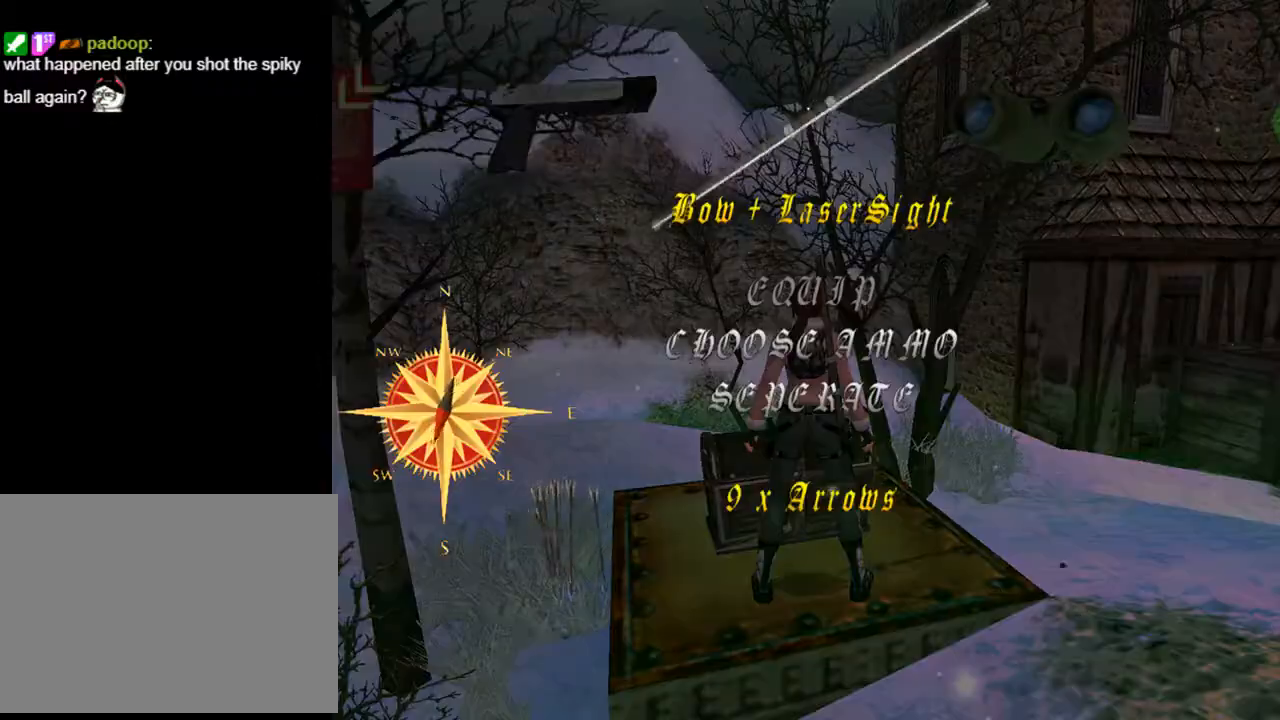
{"buttons": [], "left_stick": "center", "right_stick": "center", "events": []}
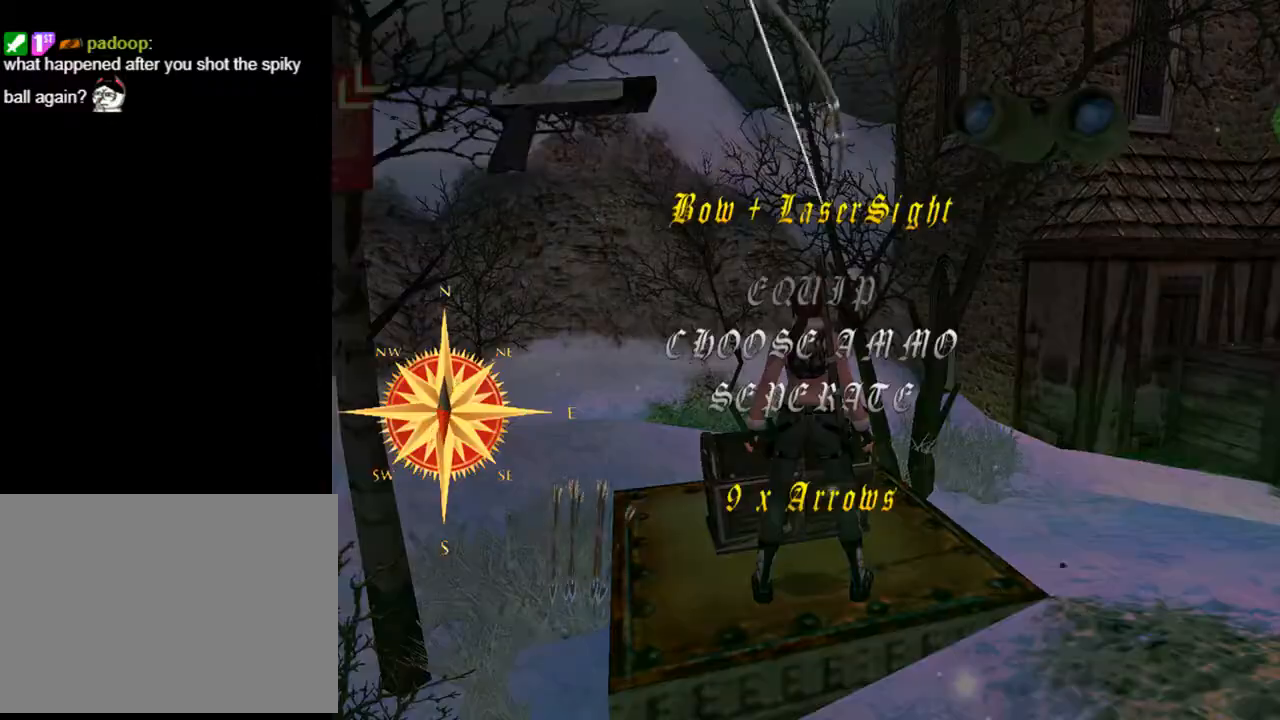
{"buttons": [], "left_stick": "center", "right_stick": "center", "events": []}
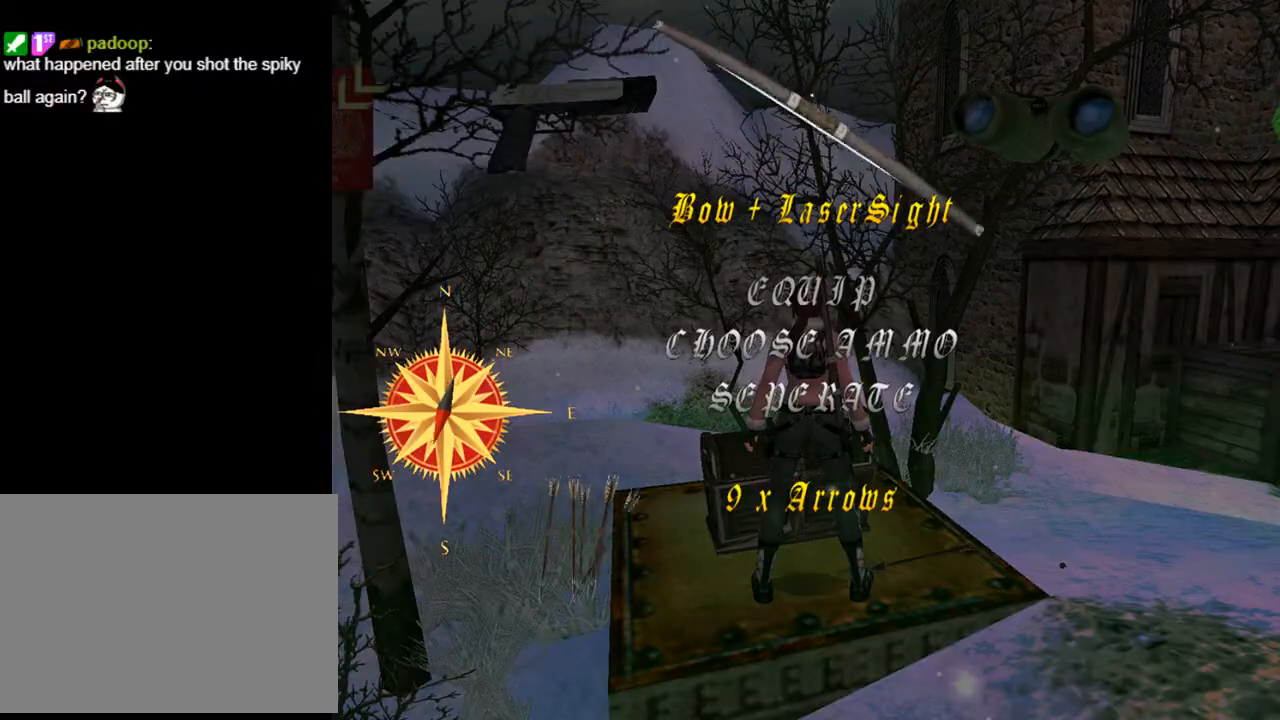
{"buttons": ["DPAD_RIGHT"], "left_stick": "center", "right_stick": "center", "events": [[433, "DPAD_RIGHT", "down"]]}
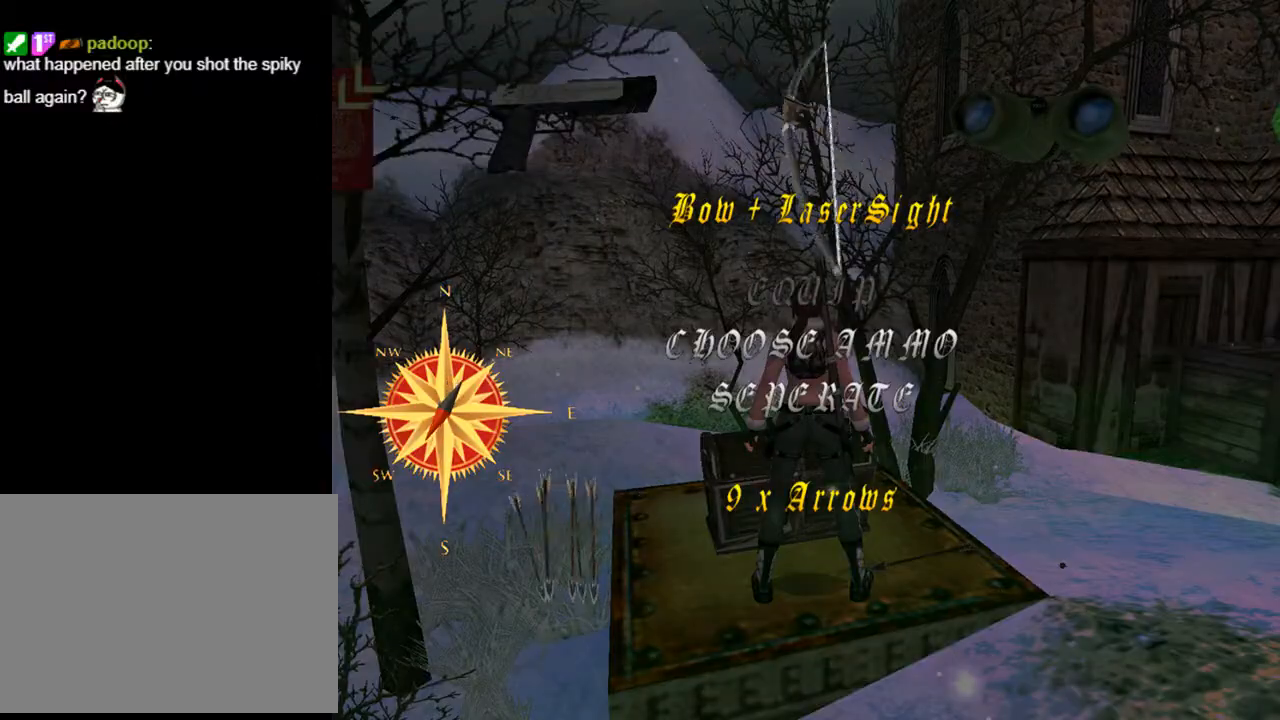
{"buttons": [], "left_stick": "center", "right_stick": "center", "events": [[100, "DPAD_RIGHT", "up"], [267, "DPAD_RIGHT", "down"], [433, "DPAD_RIGHT", "up"]]}
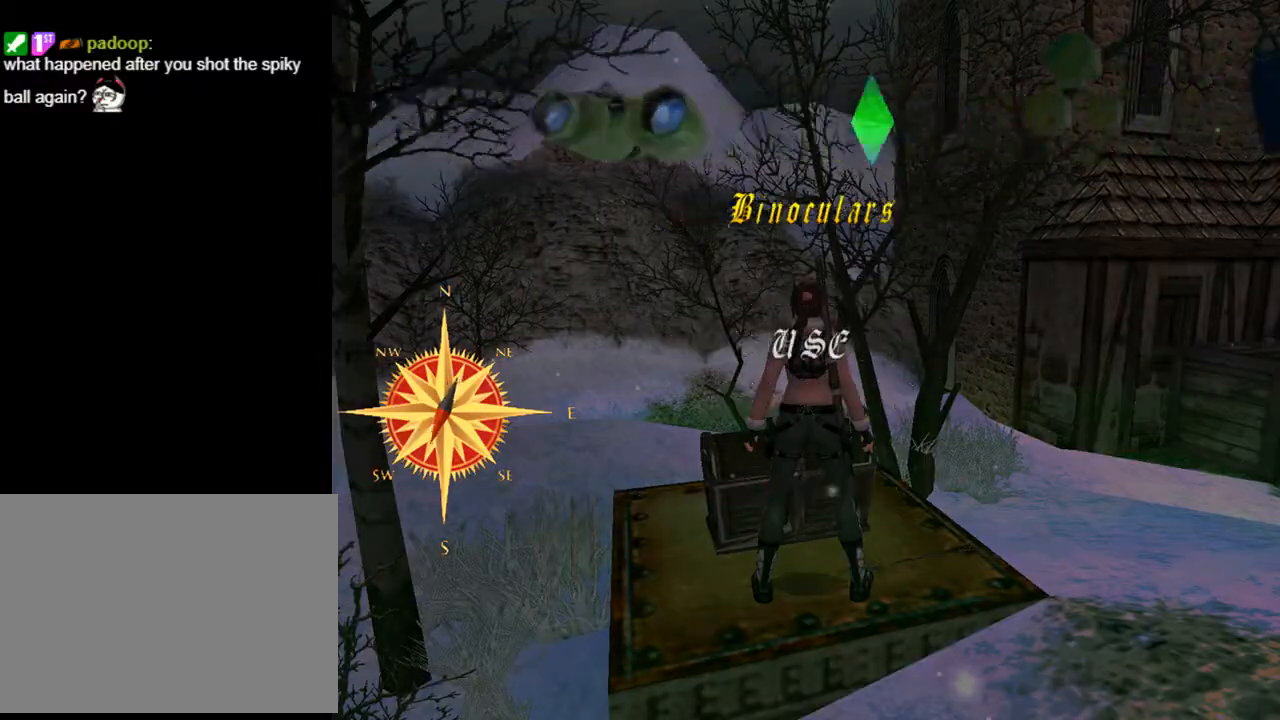
{"buttons": ["DPAD_RIGHT"], "left_stick": "center", "right_stick": "center", "events": [[67, "DPAD_RIGHT", "down"], [233, "DPAD_RIGHT", "up"], [400, "DPAD_RIGHT", "down"]]}
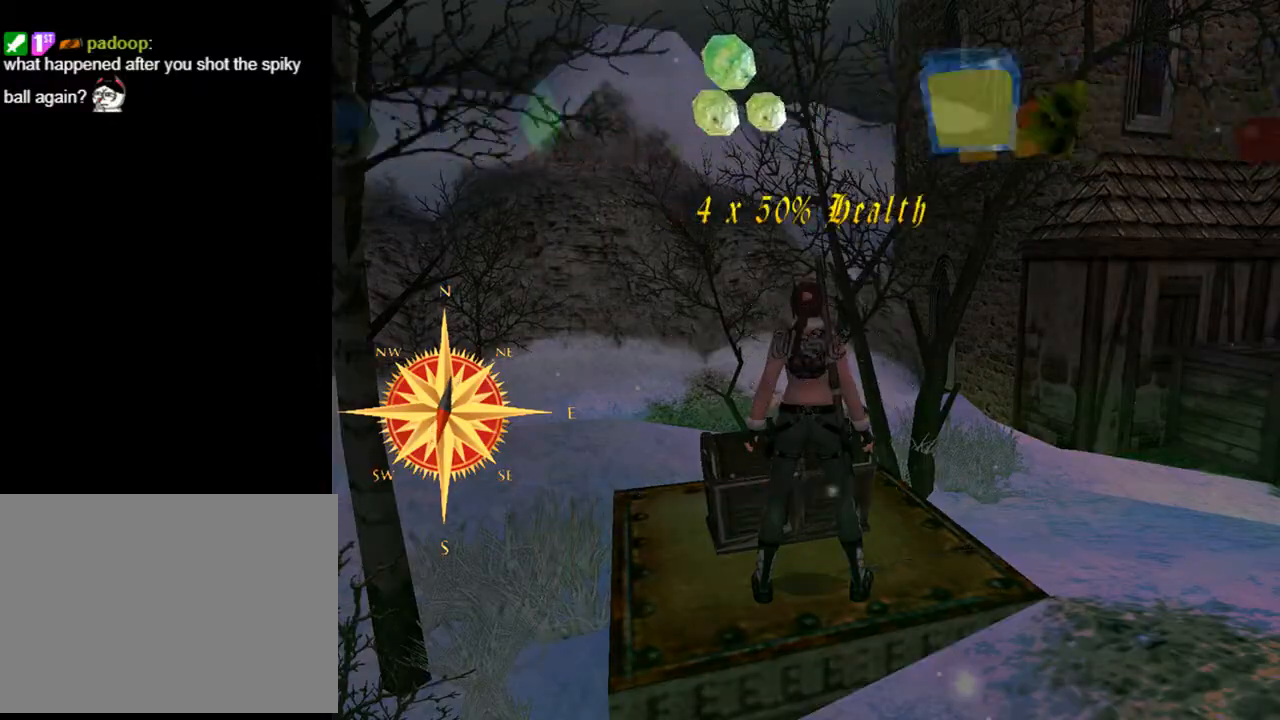
{"buttons": [], "left_stick": "center", "right_stick": "center", "events": [[67, "DPAD_RIGHT", "up"], [233, "DPAD_RIGHT", "down"], [400, "DPAD_RIGHT", "up"]]}
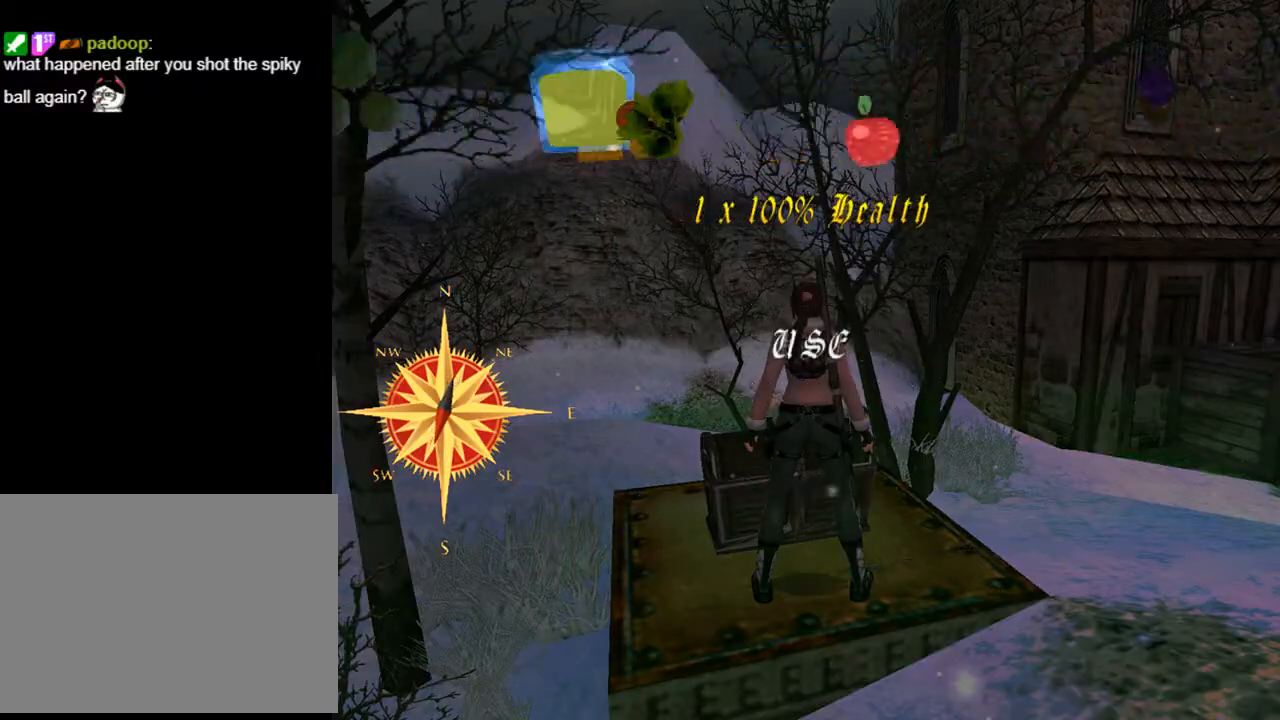
{"buttons": [], "left_stick": "center", "right_stick": "center", "events": [[233, "DPAD_RIGHT", "down"], [367, "DPAD_RIGHT", "up"]]}
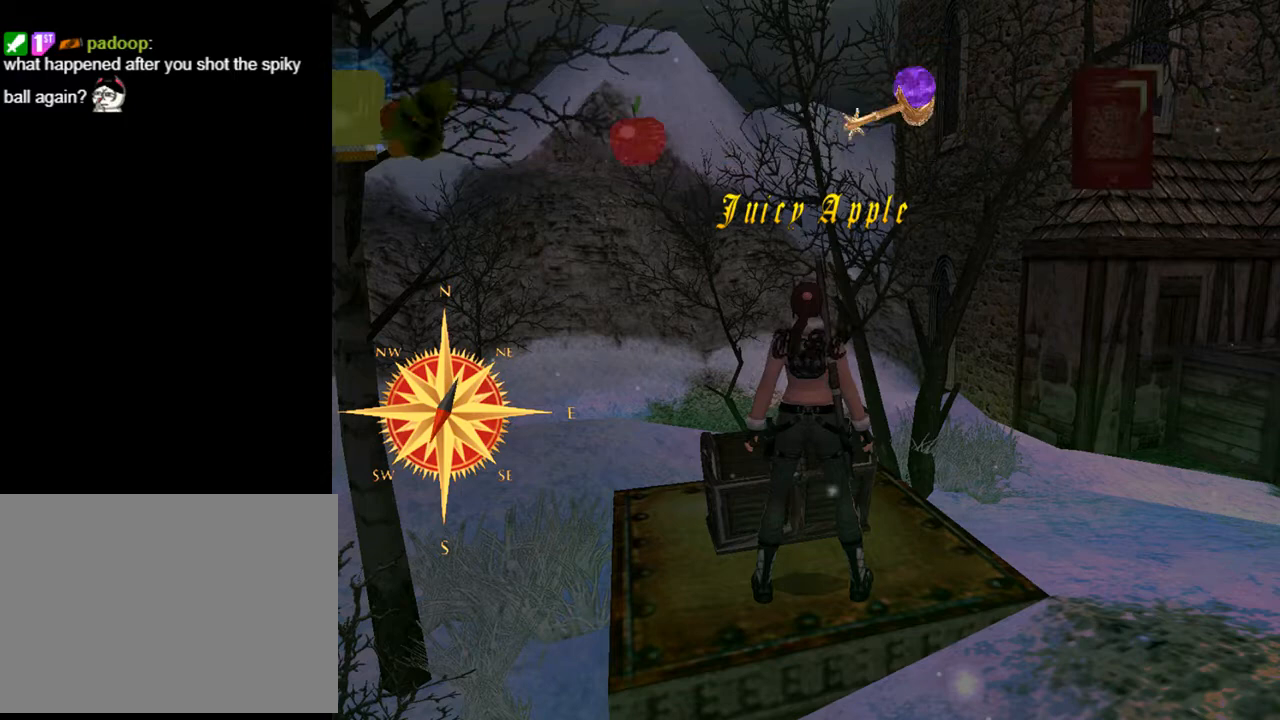
{"buttons": [], "left_stick": "center", "right_stick": "center", "events": []}
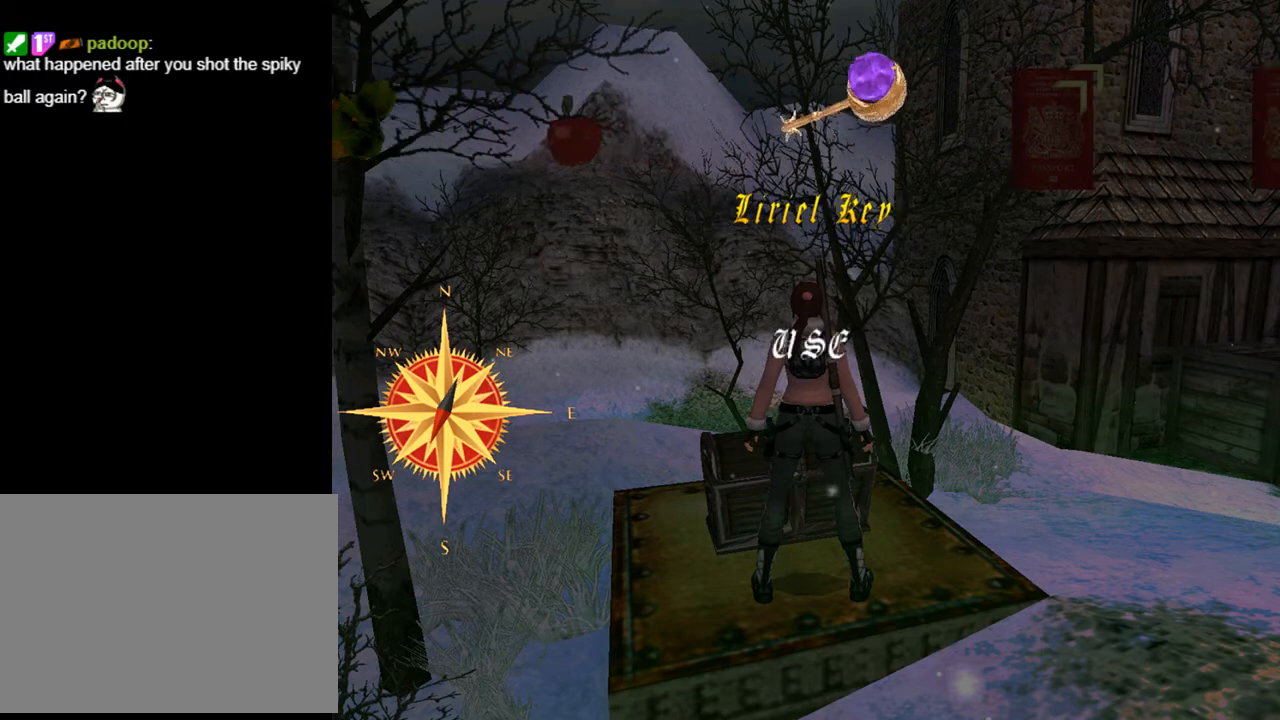
{"buttons": [], "left_stick": "center", "right_stick": "center", "events": []}
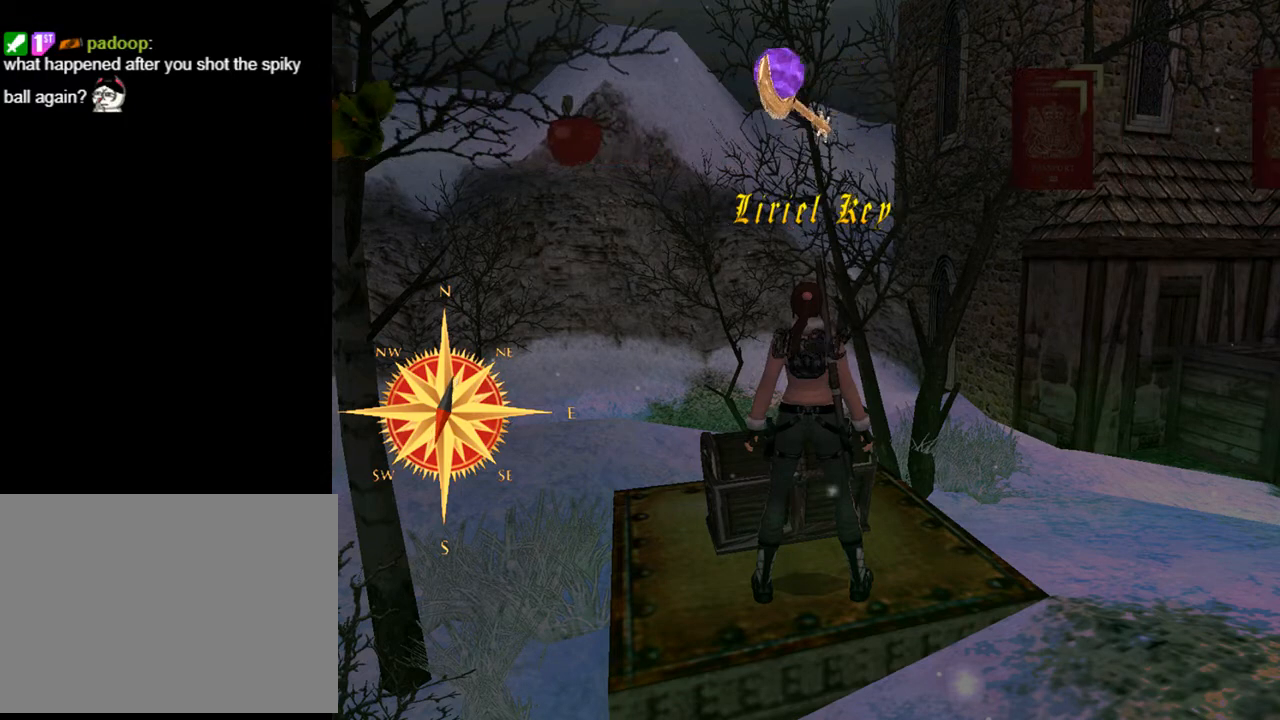
{"buttons": [], "left_stick": "center", "right_stick": "center", "events": []}